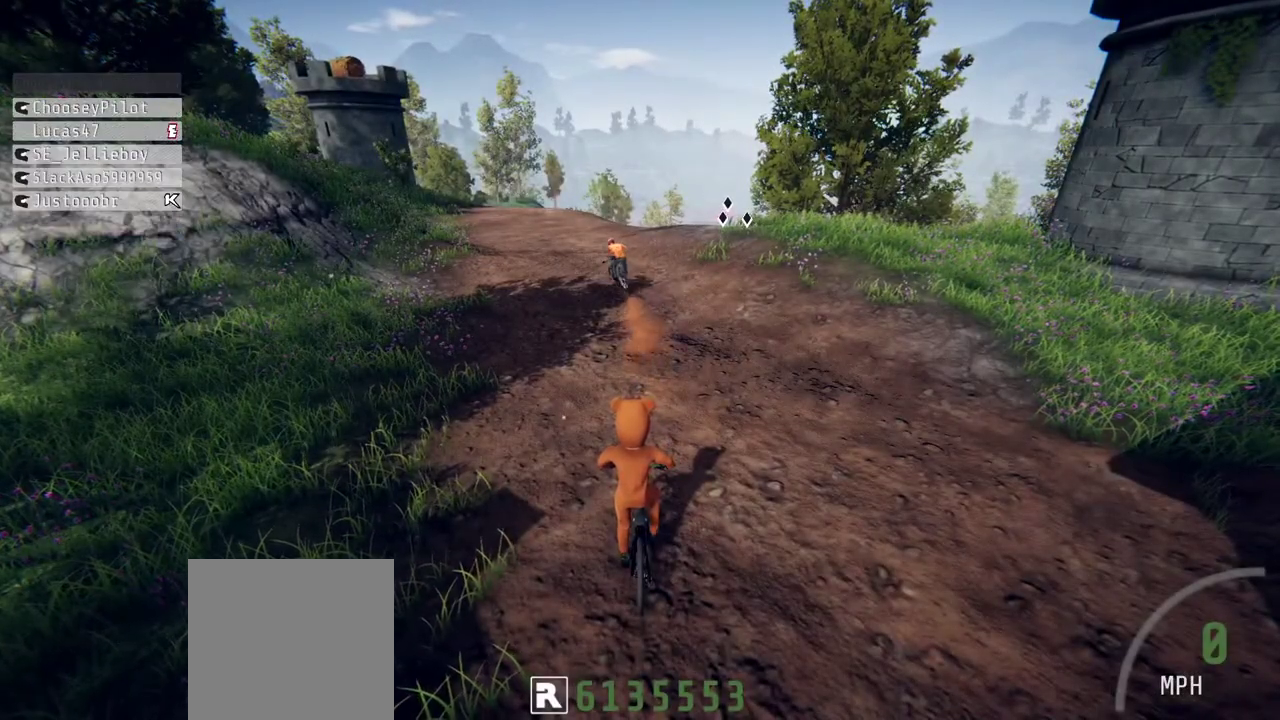
Gameplay with a controller (Xbox layout); each line is a JSON object with the inputs held at the frame after it. "events" lists button and stick changes between this image and that frame as [ms after this image, input, new state], when the widget could be followed in between. This document gives stick clicks only as held states, not as events. Not read: L1.
{"buttons": [], "left_stick": "center", "right_stick": "center", "events": []}
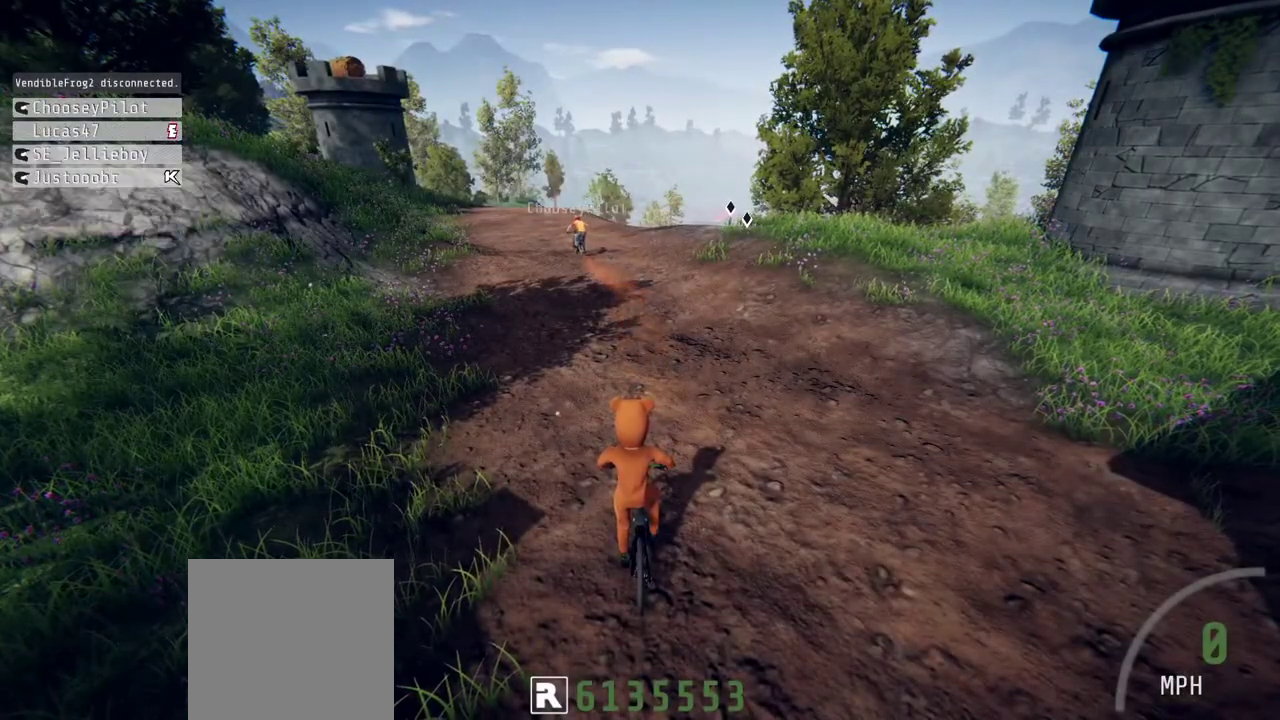
{"buttons": ["START"], "left_stick": "center", "right_stick": "center", "events": [[283, "START", "down"]]}
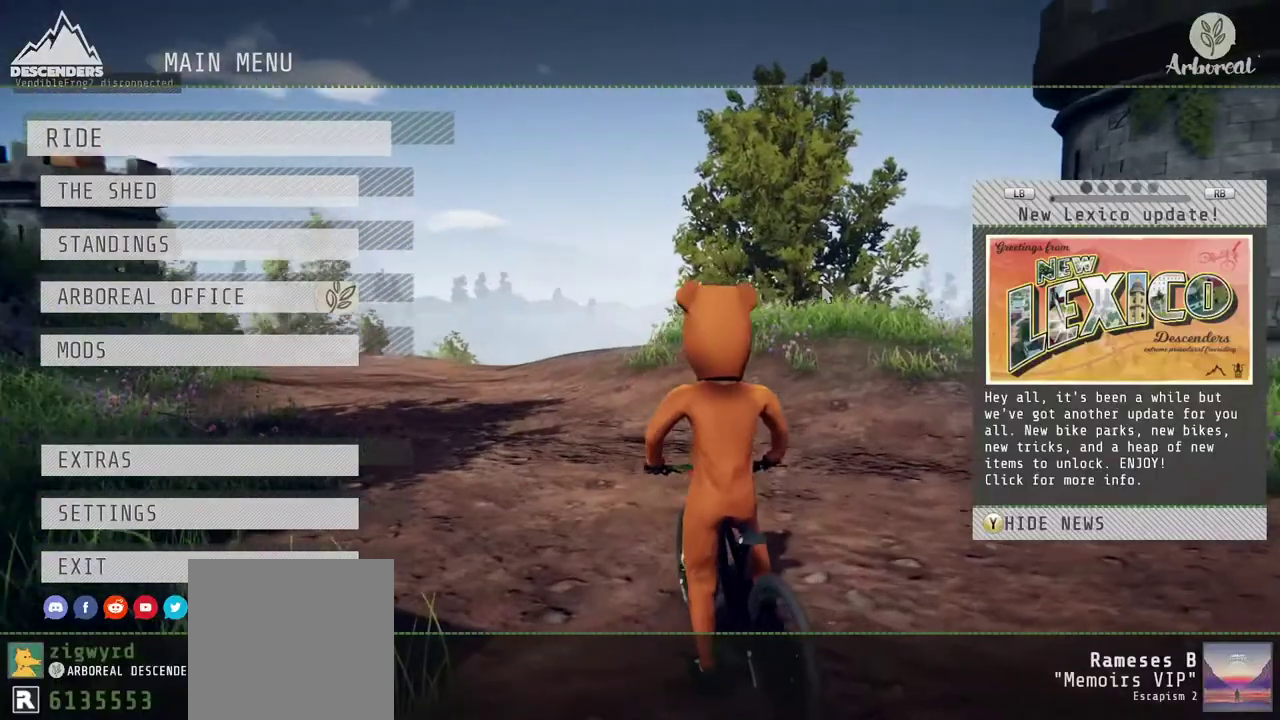
{"buttons": [], "left_stick": "center", "right_stick": "center", "events": [[50, "START", "up"]]}
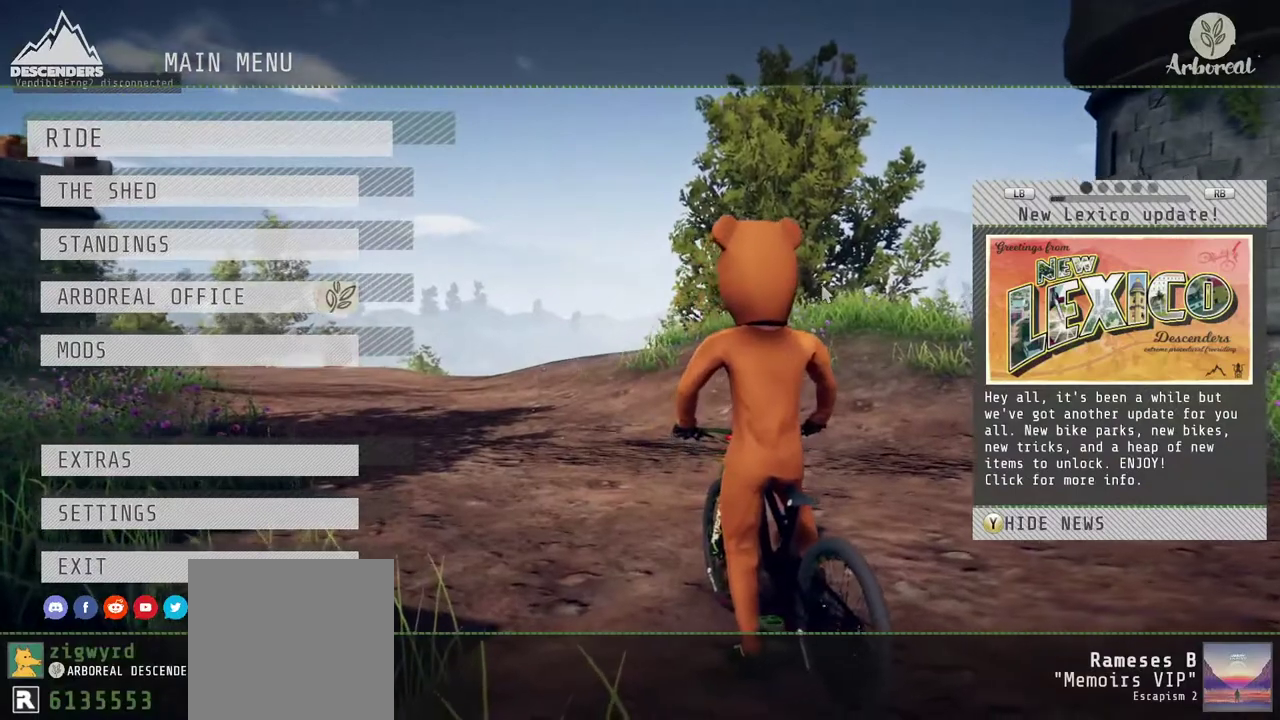
{"buttons": [], "left_stick": "center", "right_stick": "center", "events": [[83, "A", "down"], [217, "A", "up"]]}
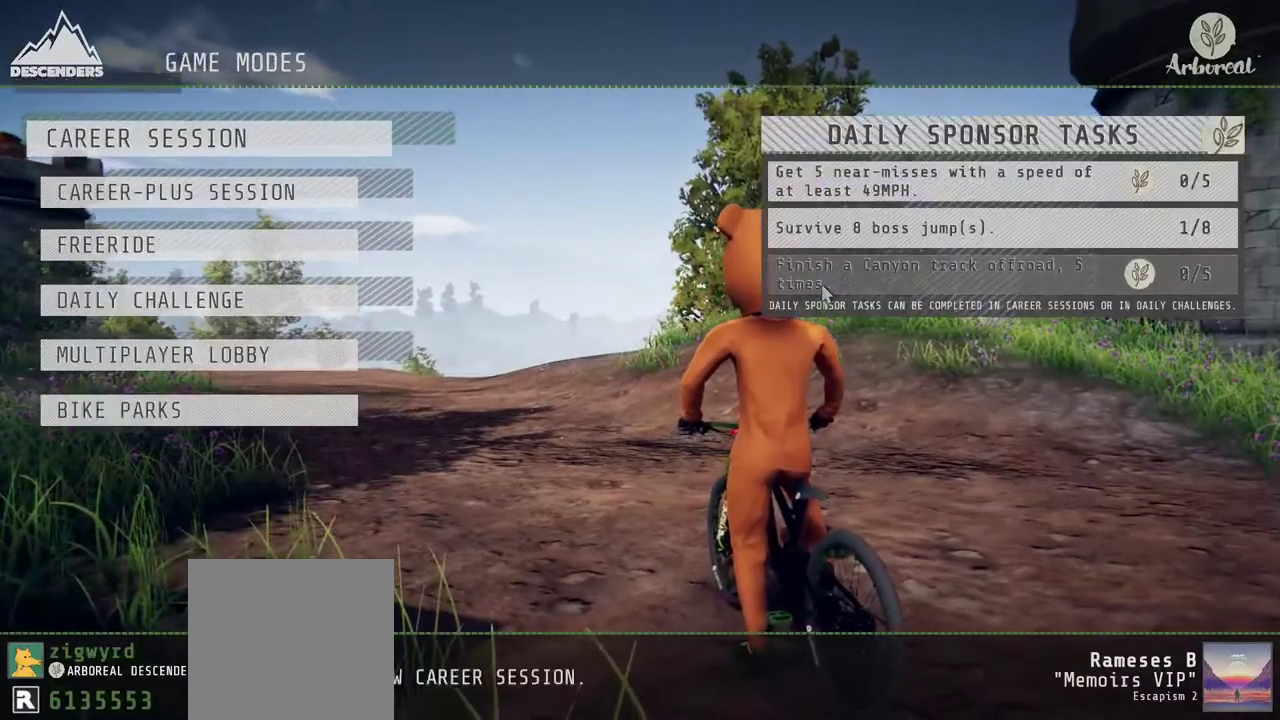
{"buttons": ["DPAD_DOWN"], "left_stick": "center", "right_stick": "center", "events": [[417, "DPAD_DOWN", "down"]]}
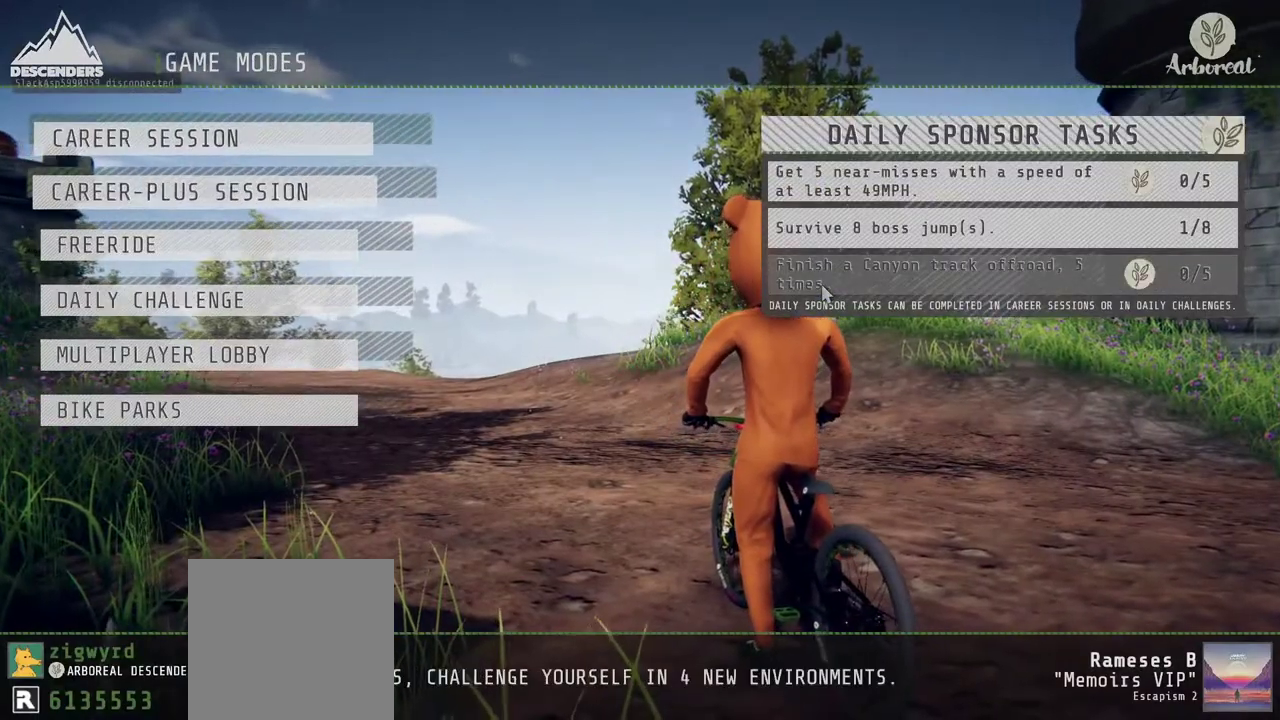
{"buttons": [], "left_stick": "center", "right_stick": "center", "events": [[117, "DPAD_DOWN", "up"], [233, "DPAD_DOWN", "down"], [383, "DPAD_DOWN", "up"]]}
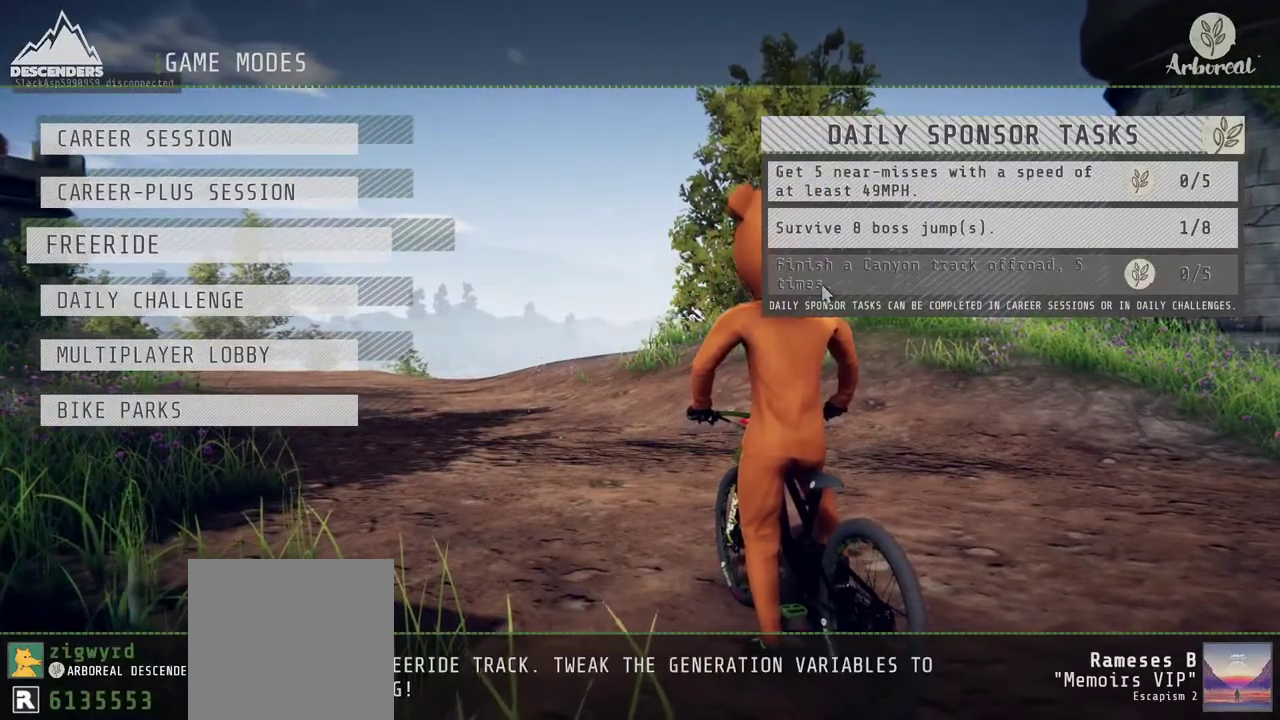
{"buttons": [], "left_stick": "center", "right_stick": "center", "events": []}
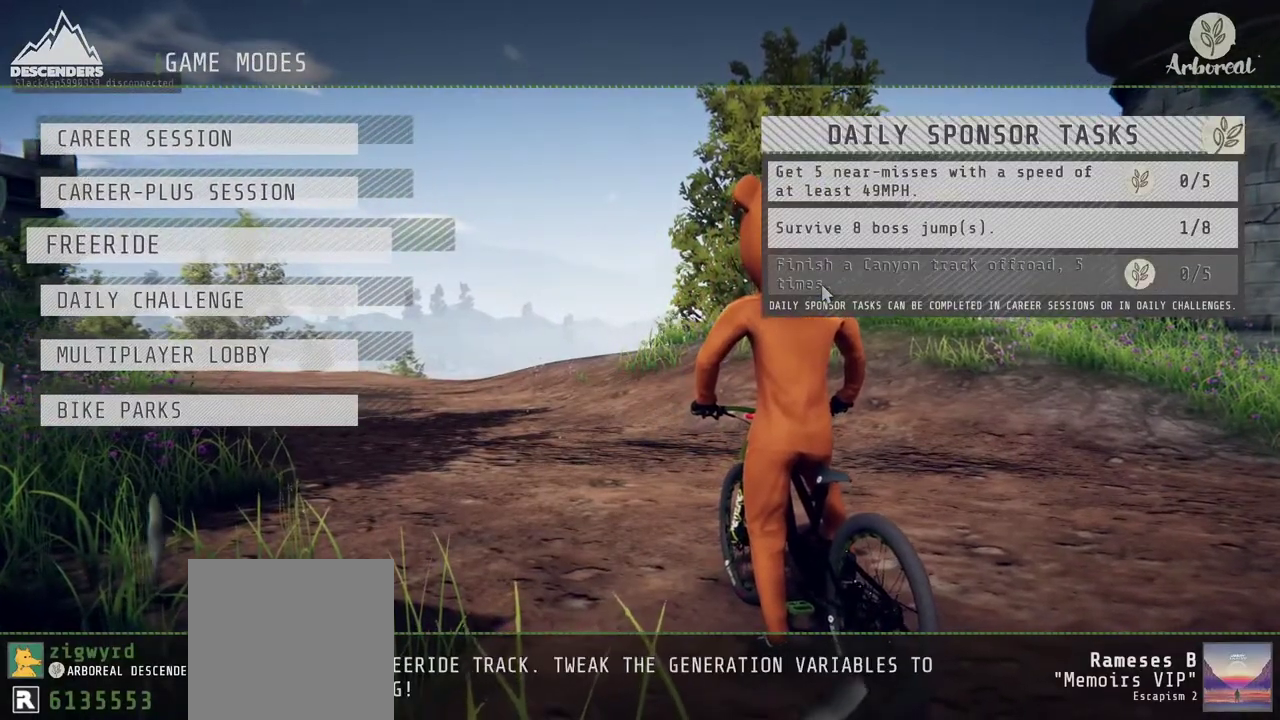
{"buttons": [], "left_stick": "center", "right_stick": "center", "events": [[200, "DPAD_DOWN", "down"], [300, "DPAD_DOWN", "up"], [400, "DPAD_DOWN", "down"], [483, "DPAD_DOWN", "up"]]}
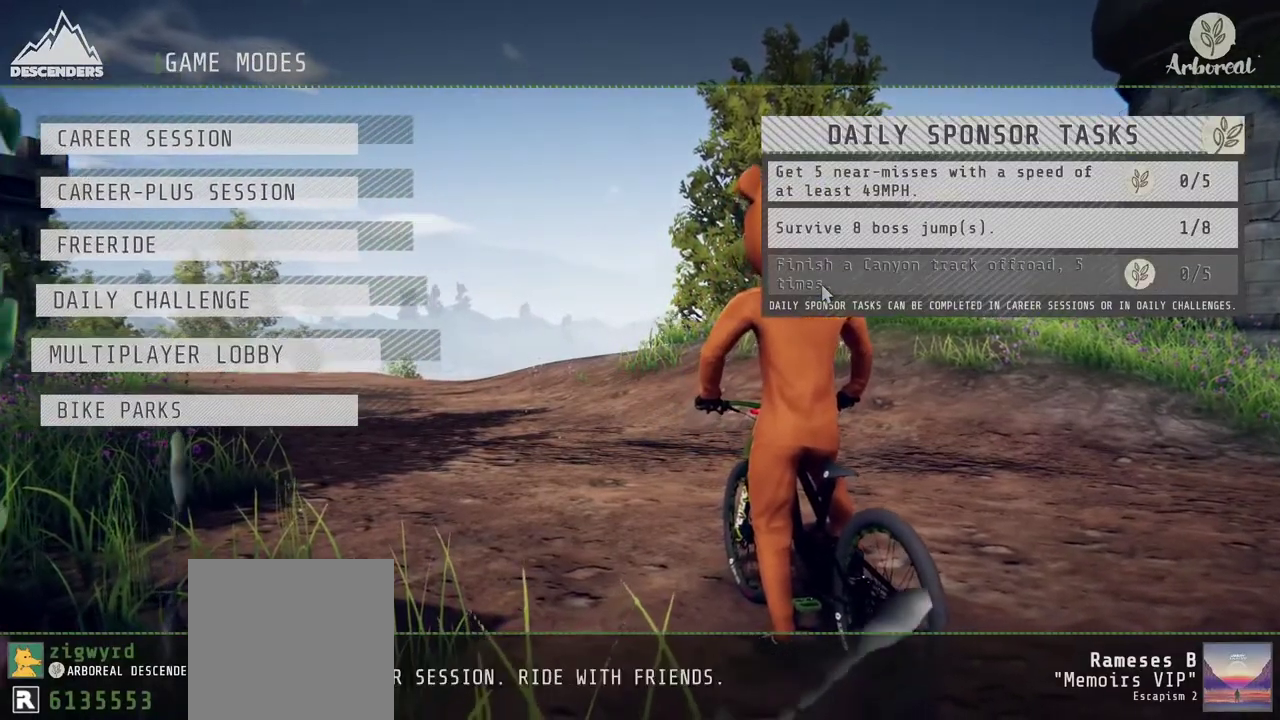
{"buttons": ["A"], "left_stick": "center", "right_stick": "center", "events": [[233, "DPAD_DOWN", "down"], [350, "DPAD_DOWN", "up"], [367, "A", "down"]]}
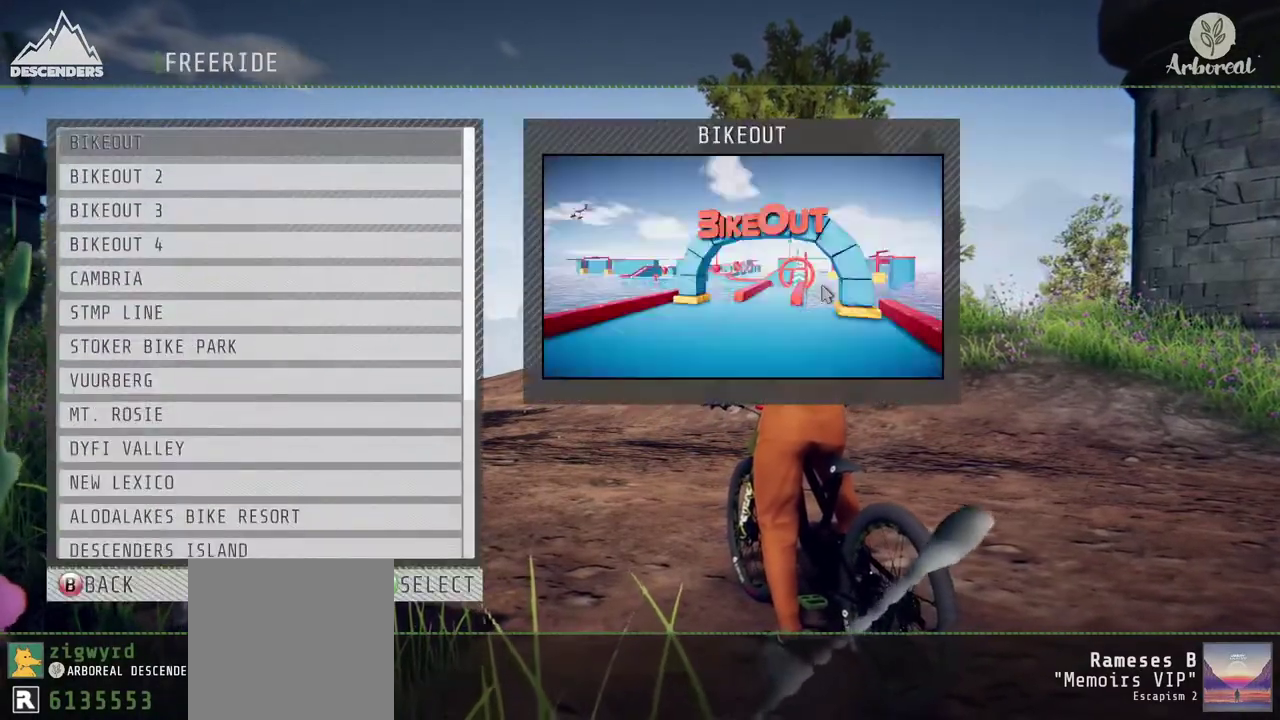
{"buttons": [], "left_stick": "center", "right_stick": "center", "events": [[33, "A", "up"], [150, "A", "down"], [283, "A", "up"]]}
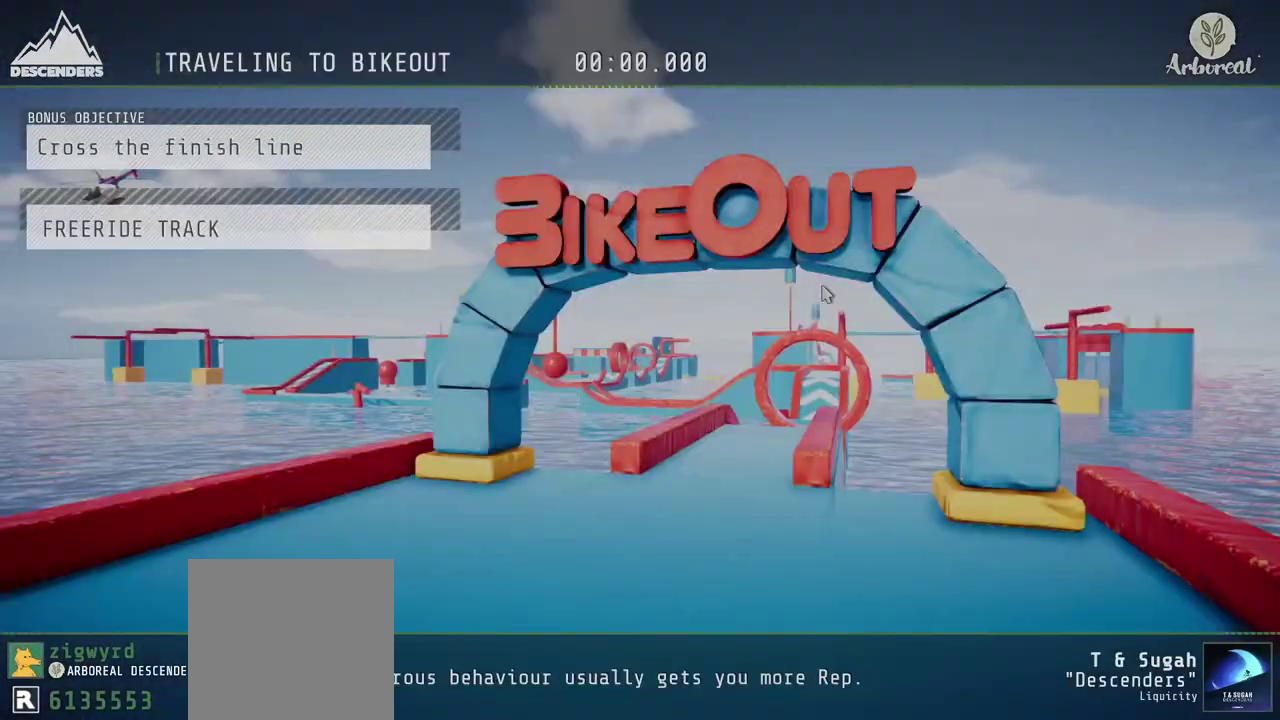
{"buttons": [], "left_stick": "center", "right_stick": "center", "events": []}
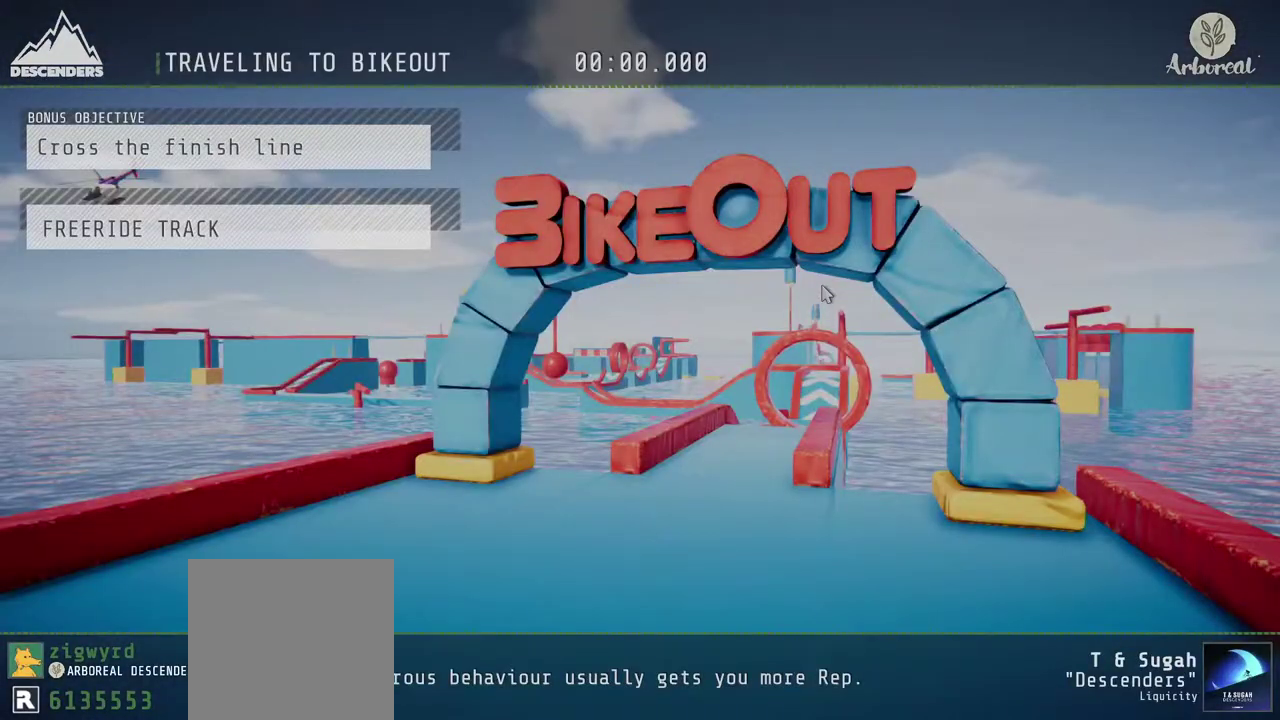
{"buttons": [], "left_stick": "center", "right_stick": "center", "events": []}
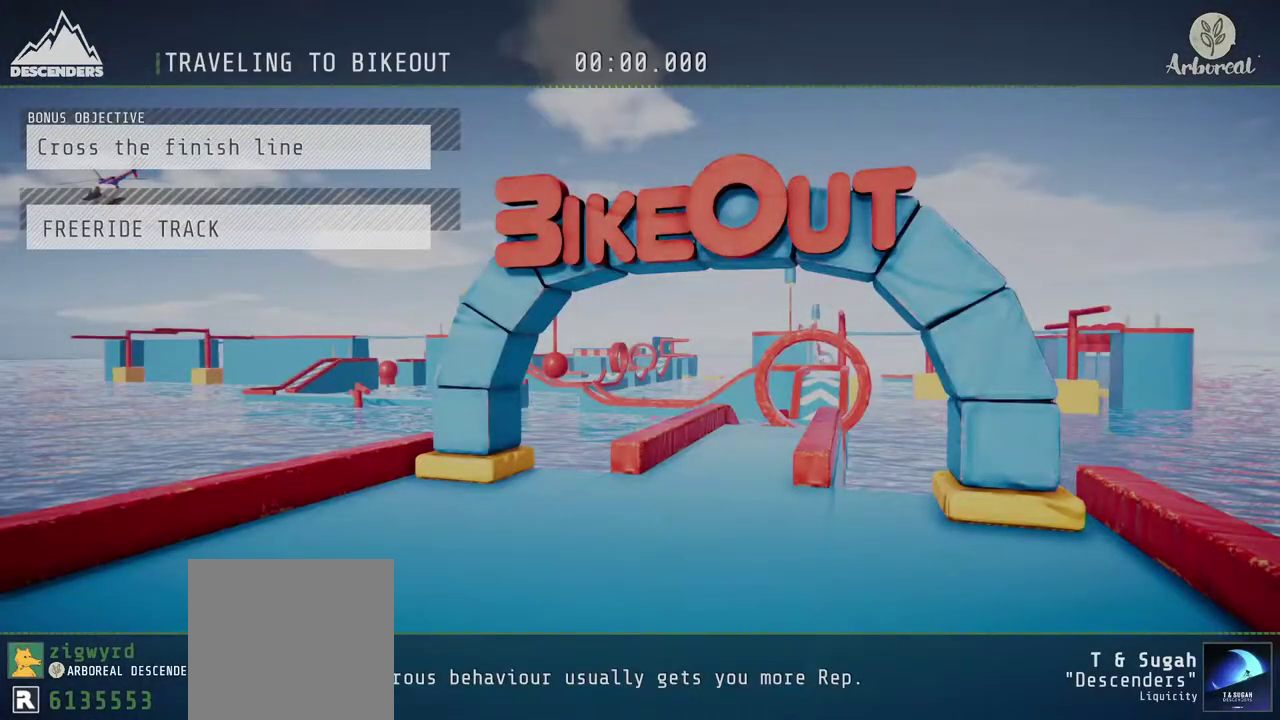
{"buttons": [], "left_stick": "center", "right_stick": "center", "events": [[17, "R1", "down"], [233, "R1", "up"]]}
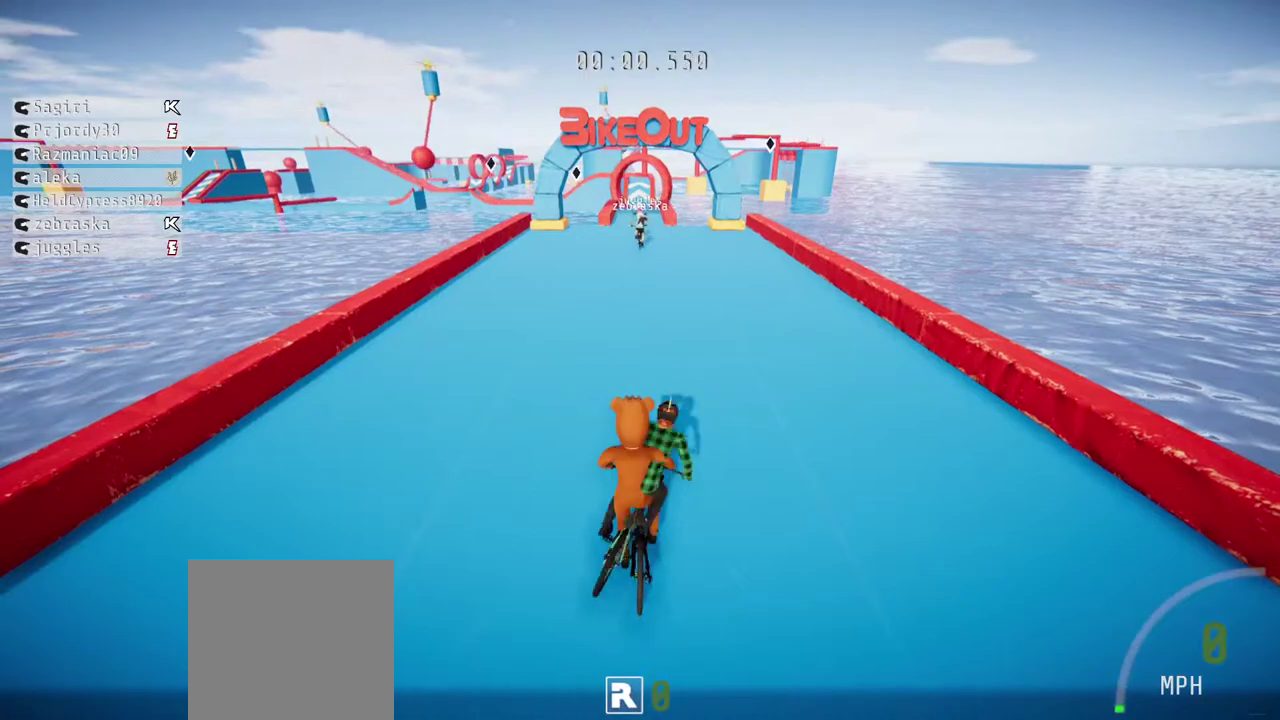
{"buttons": ["R2"], "left_stick": "center", "right_stick": "center", "events": [[400, "R2", "down"]]}
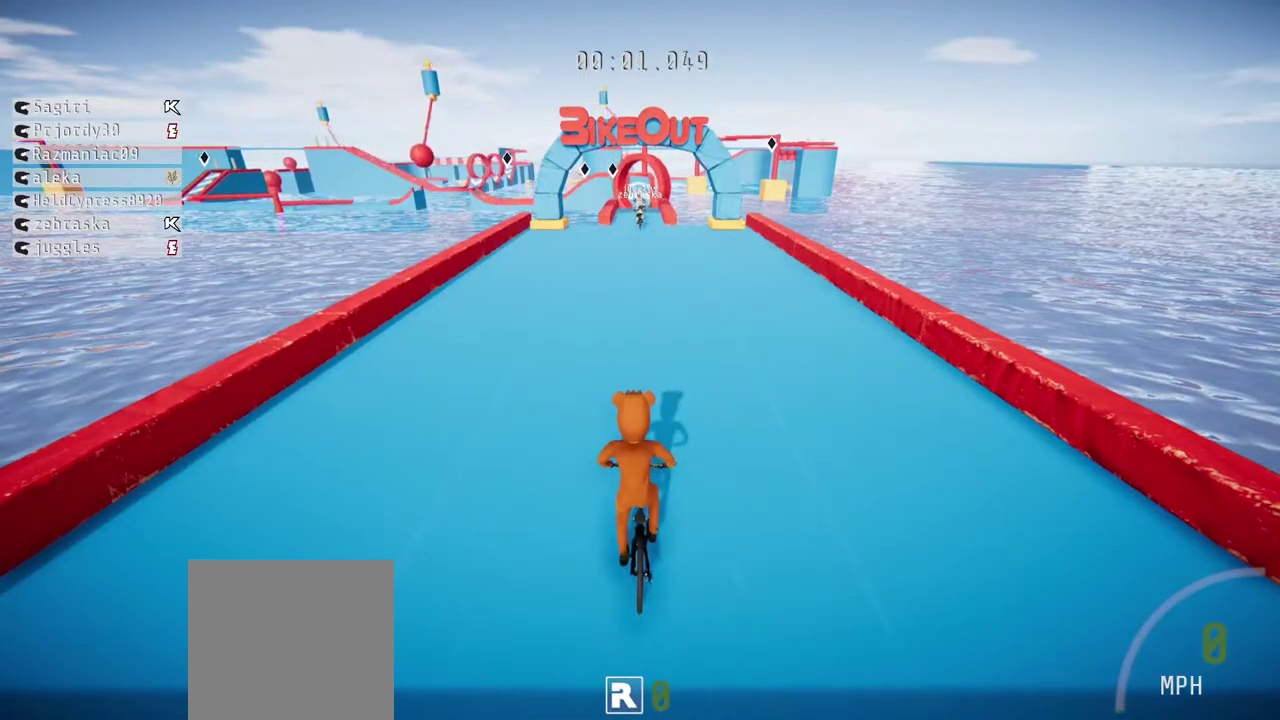
{"buttons": ["R2"], "left_stick": "up", "right_stick": "center", "events": [[17, "Y", "down"], [417, "left_stick", "up"], [500, "Y", "up"]]}
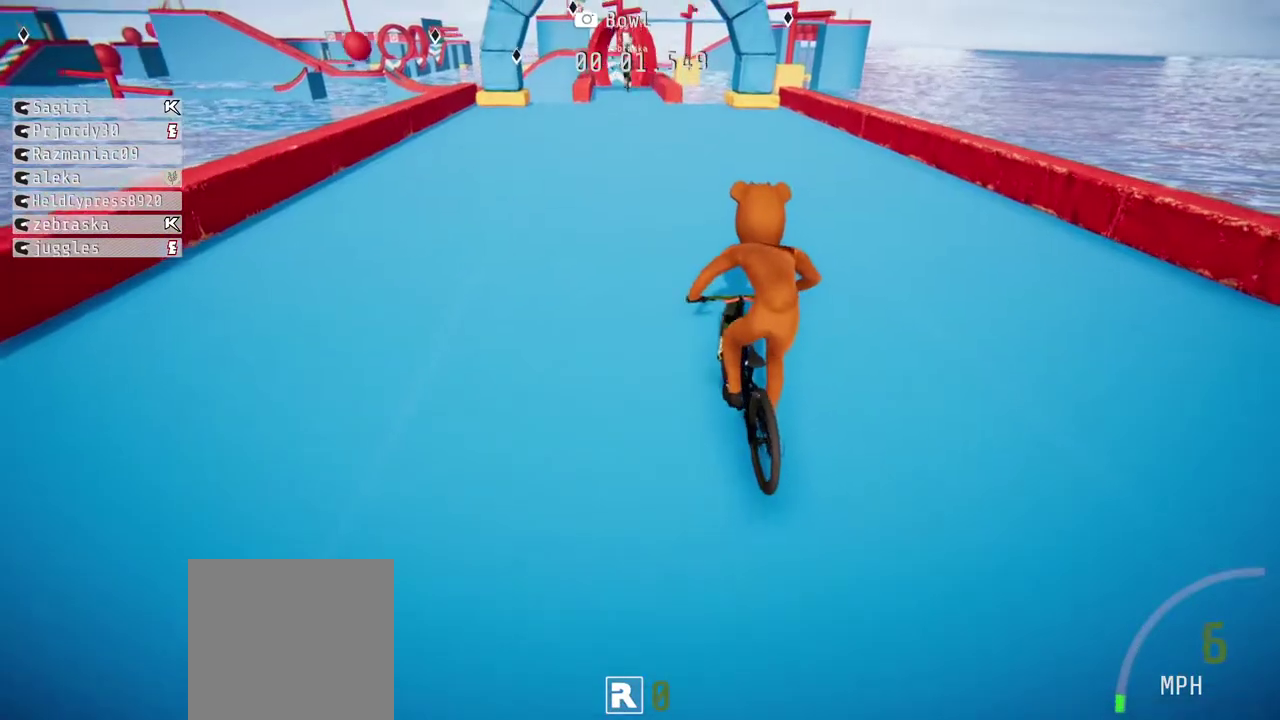
{"buttons": ["R2"], "left_stick": "center", "right_stick": "center", "events": [[67, "left_stick", "center"], [83, "L2", "down"], [483, "L2", "up"]]}
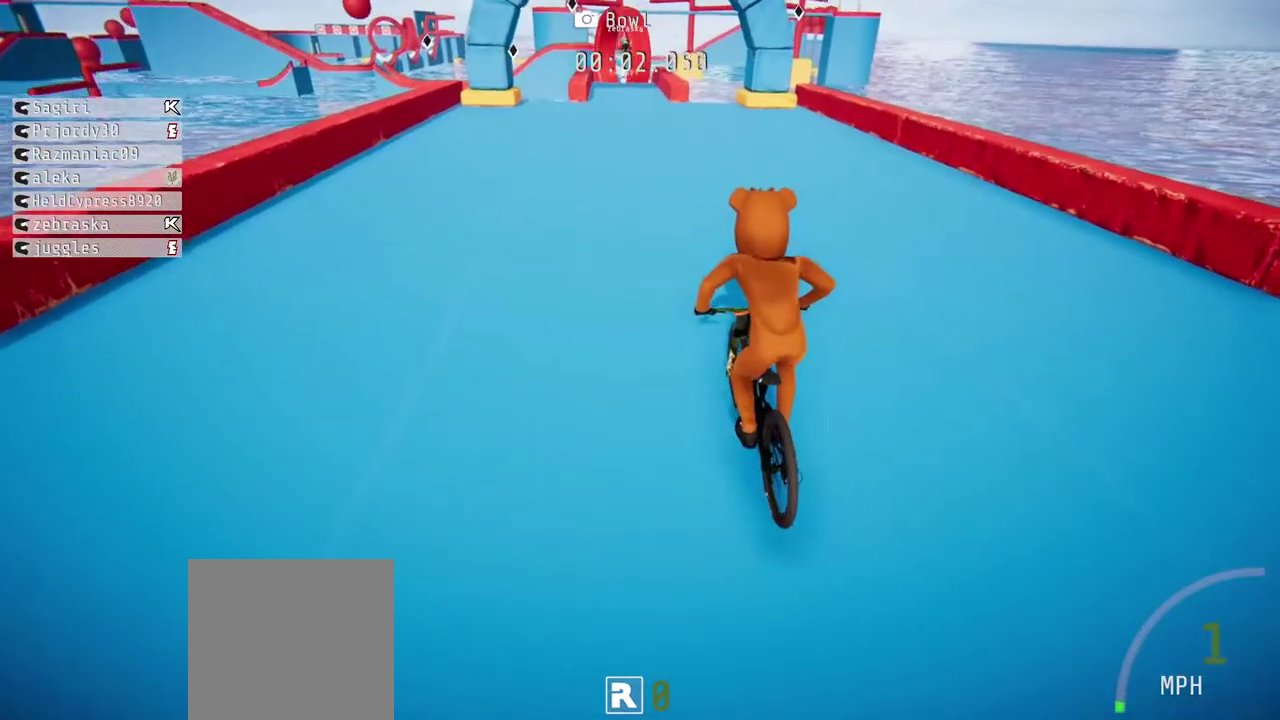
{"buttons": ["Y", "R2"], "left_stick": "up", "right_stick": "center", "events": [[333, "Y", "down"], [433, "left_stick", "up"]]}
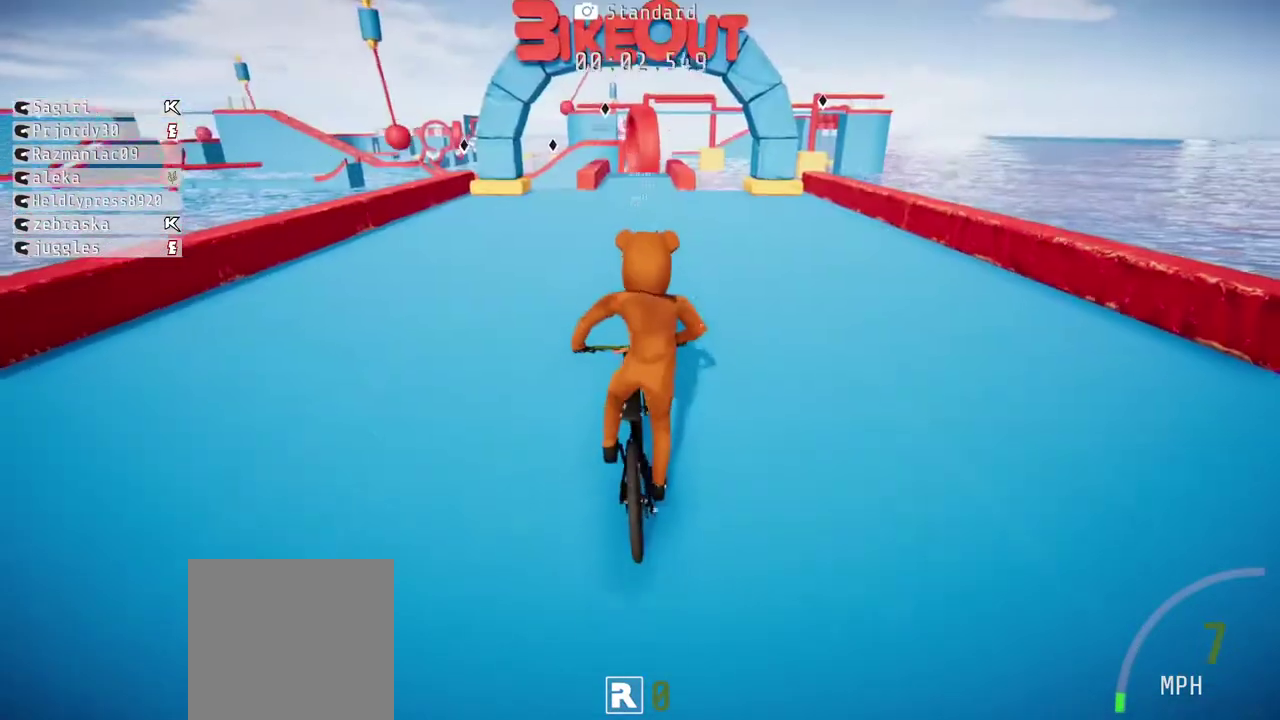
{"buttons": ["Y", "R2"], "left_stick": "up", "right_stick": "center", "events": [[167, "Y", "up"], [467, "Y", "down"]]}
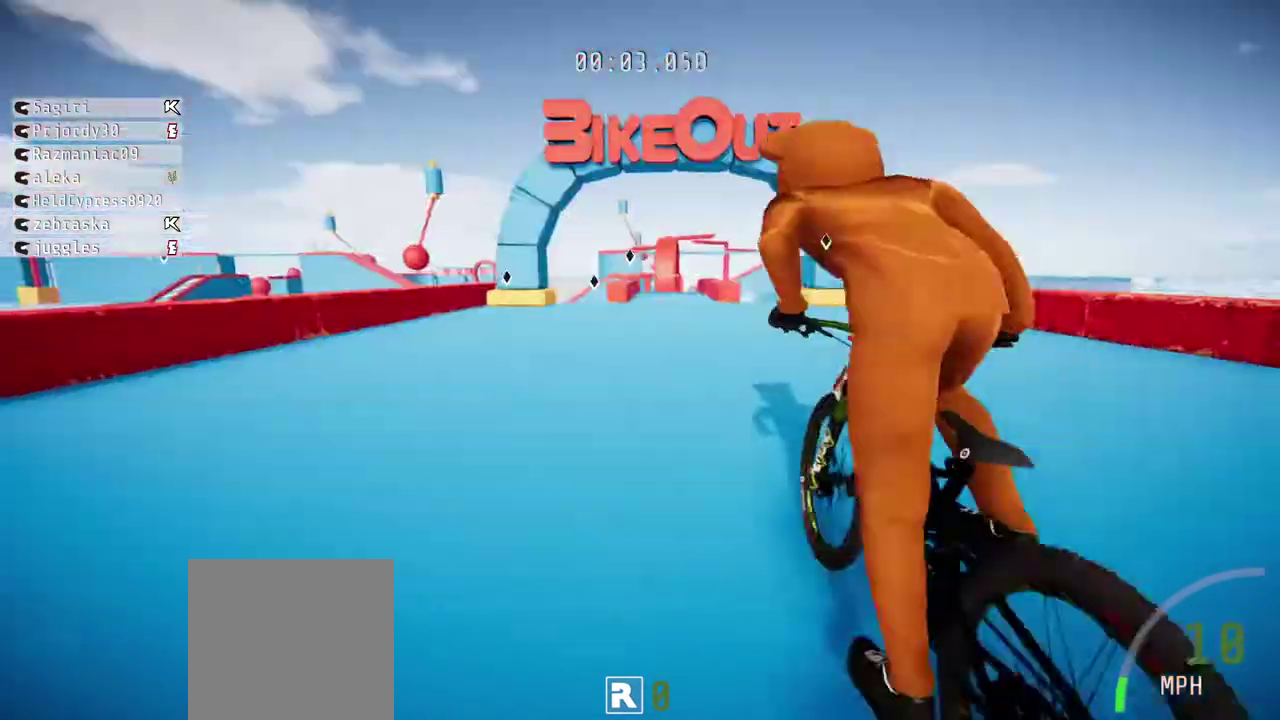
{"buttons": ["R2"], "left_stick": "up", "right_stick": "center", "events": [[283, "Y", "up"]]}
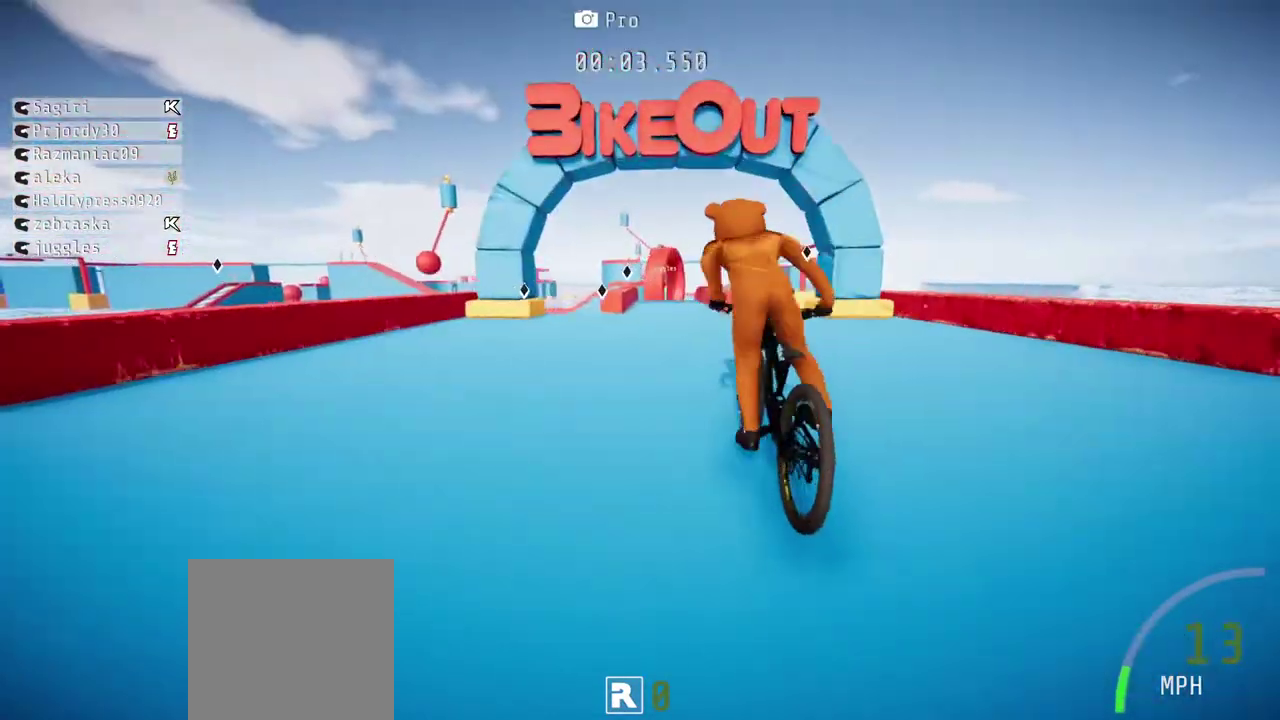
{"buttons": ["R2"], "left_stick": "center", "right_stick": "center", "events": [[67, "R1", "down"], [167, "left_stick", "center"], [283, "R2", "up"], [400, "R2", "down"], [483, "R1", "up"]]}
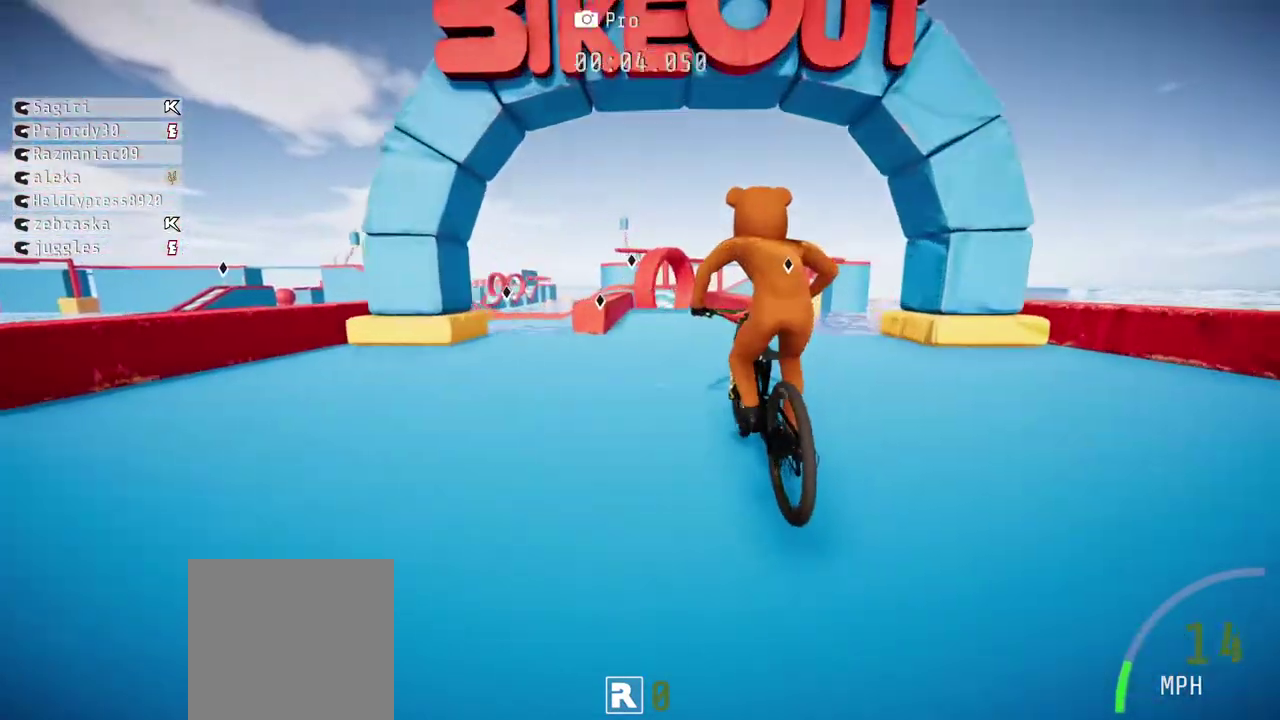
{"buttons": ["R1", "R2"], "left_stick": "center", "right_stick": "center", "events": [[83, "Y", "down"], [267, "Y", "up"], [433, "R1", "down"]]}
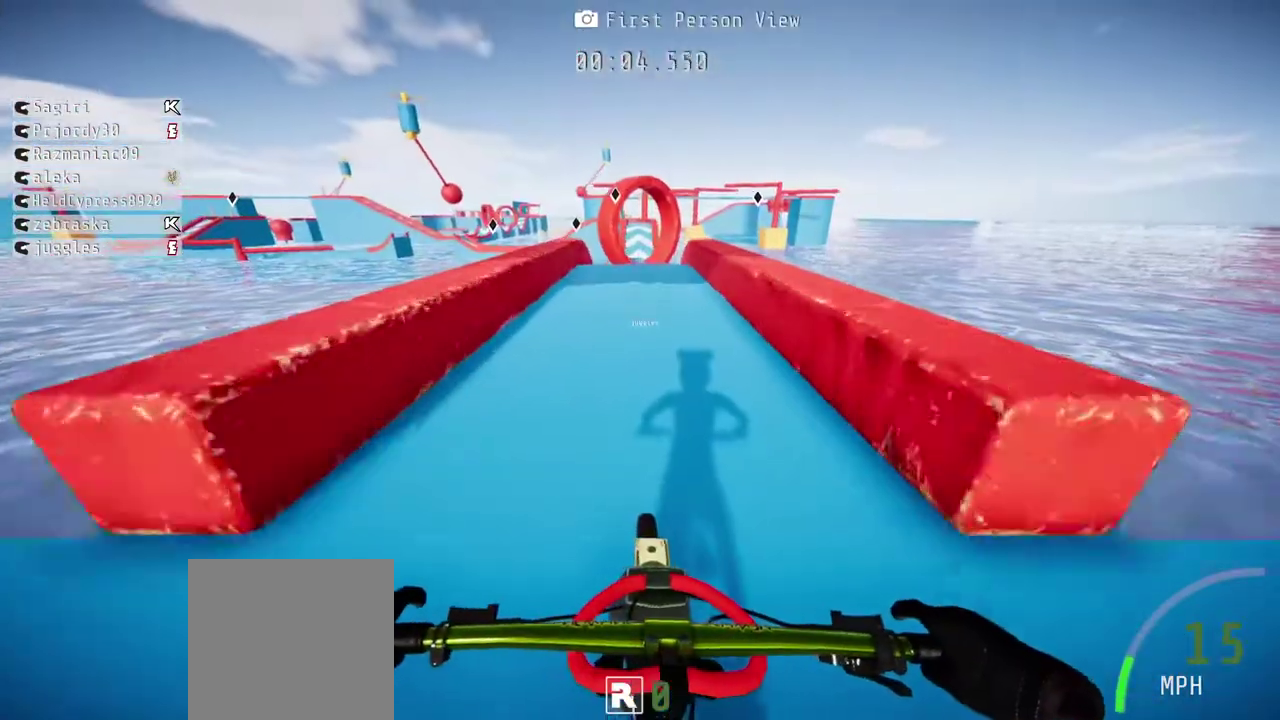
{"buttons": [], "left_stick": "center", "right_stick": "center", "events": [[150, "R1", "up"], [233, "R2", "up"]]}
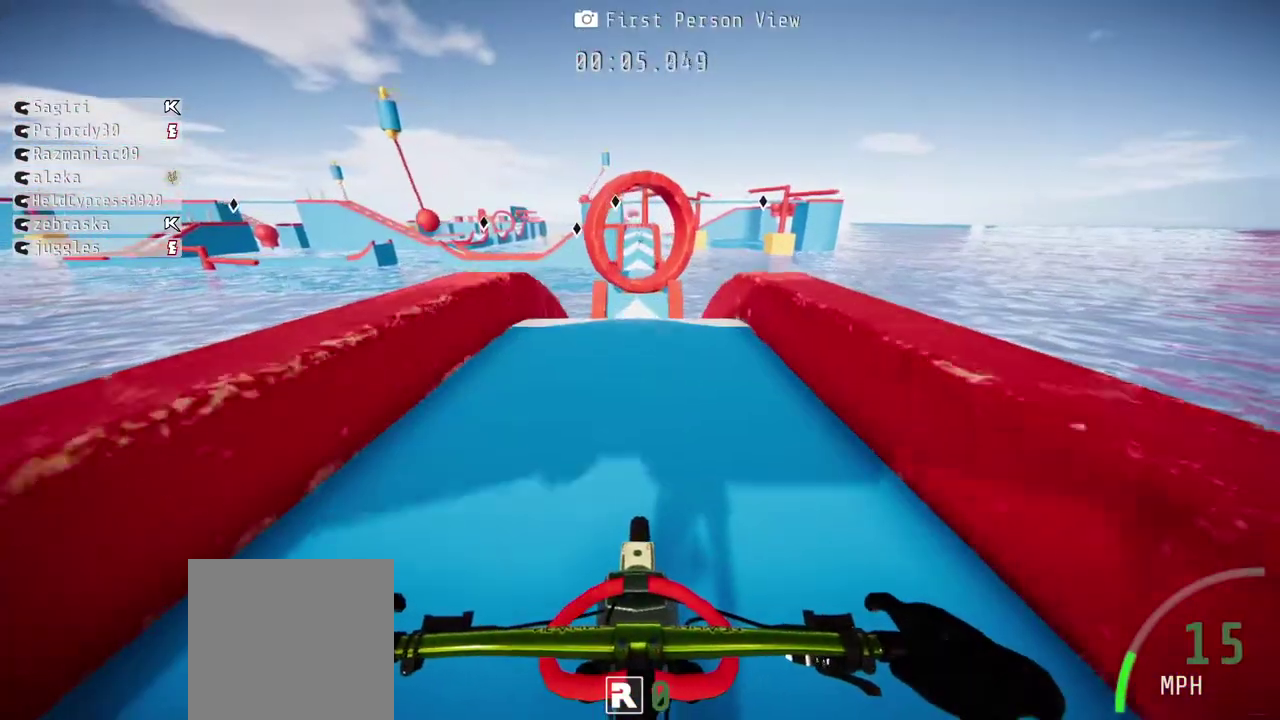
{"buttons": ["R2"], "left_stick": "center", "right_stick": "up", "events": [[33, "R1", "down"], [67, "left_stick", "up"], [167, "L2", "down"], [167, "R2", "down"], [233, "right_stick", "up"], [267, "left_stick", "center"], [333, "L2", "up"], [500, "R1", "up"]]}
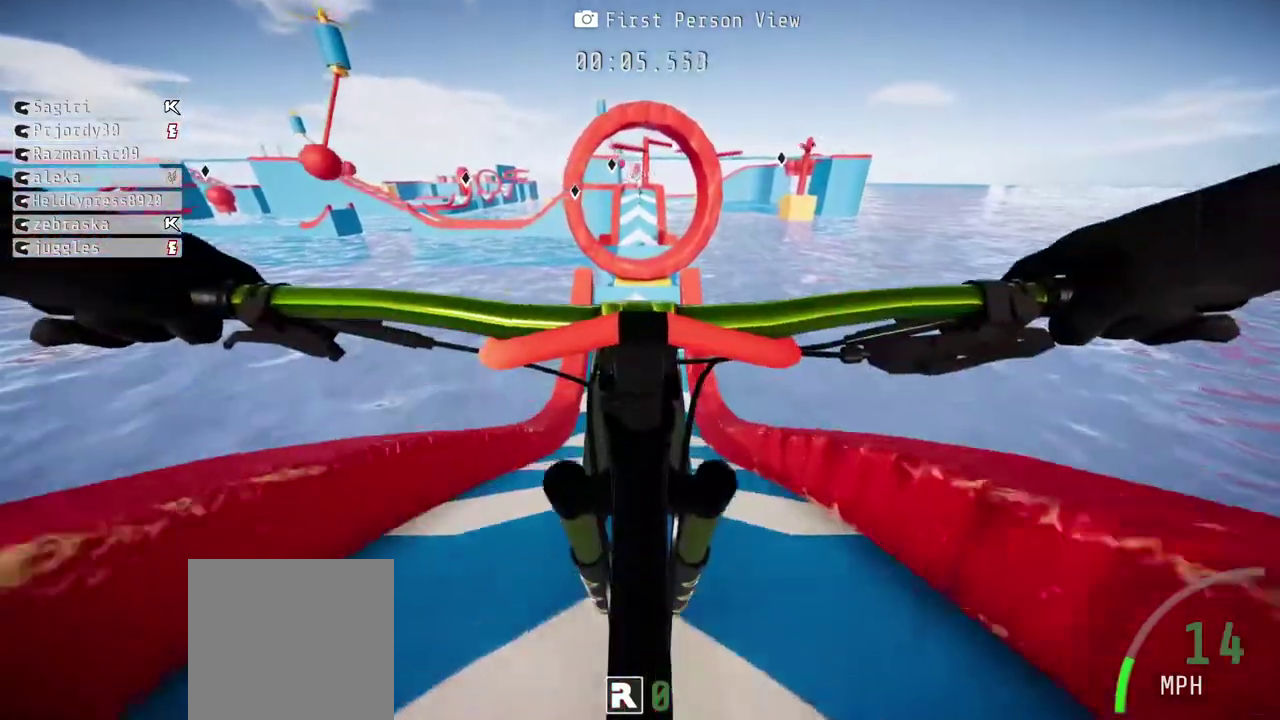
{"buttons": ["R1", "R2"], "left_stick": "down", "right_stick": "down", "events": [[317, "left_stick", "down"], [317, "right_stick", "center"], [400, "R1", "down"], [433, "right_stick", "down"]]}
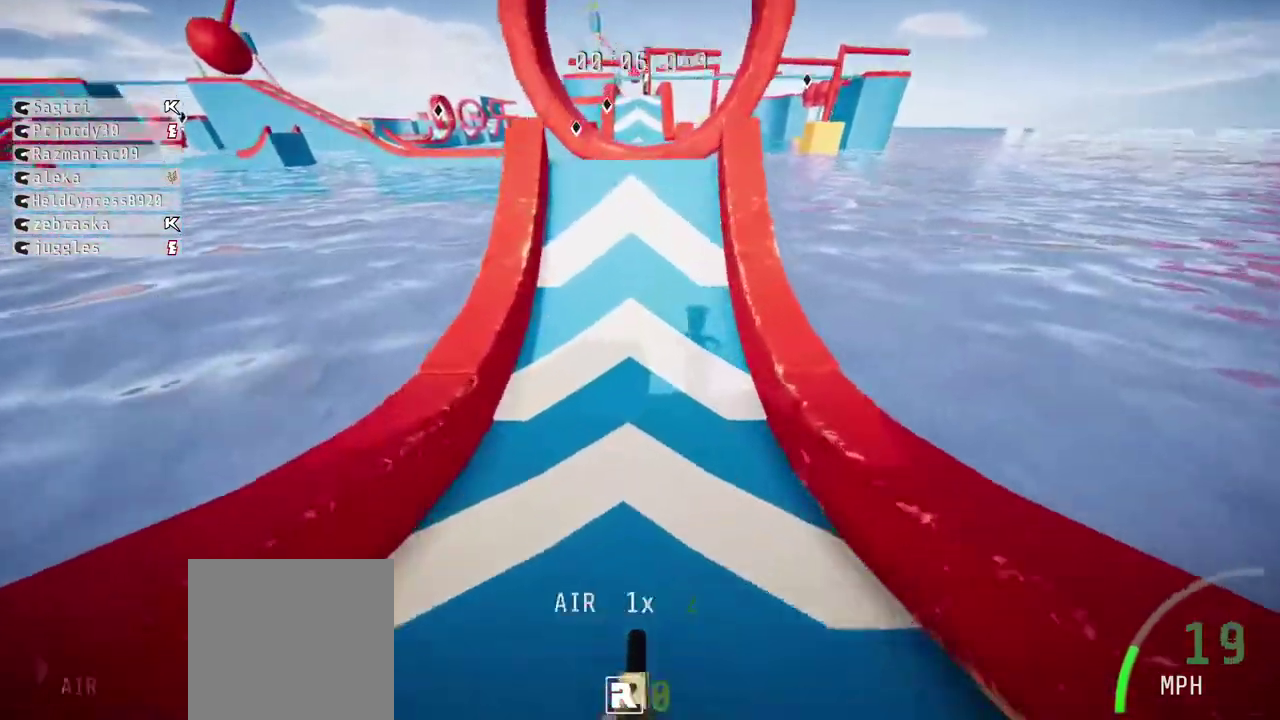
{"buttons": ["R2"], "left_stick": "down", "right_stick": "center", "events": [[167, "R1", "up"], [183, "right_stick", "center"]]}
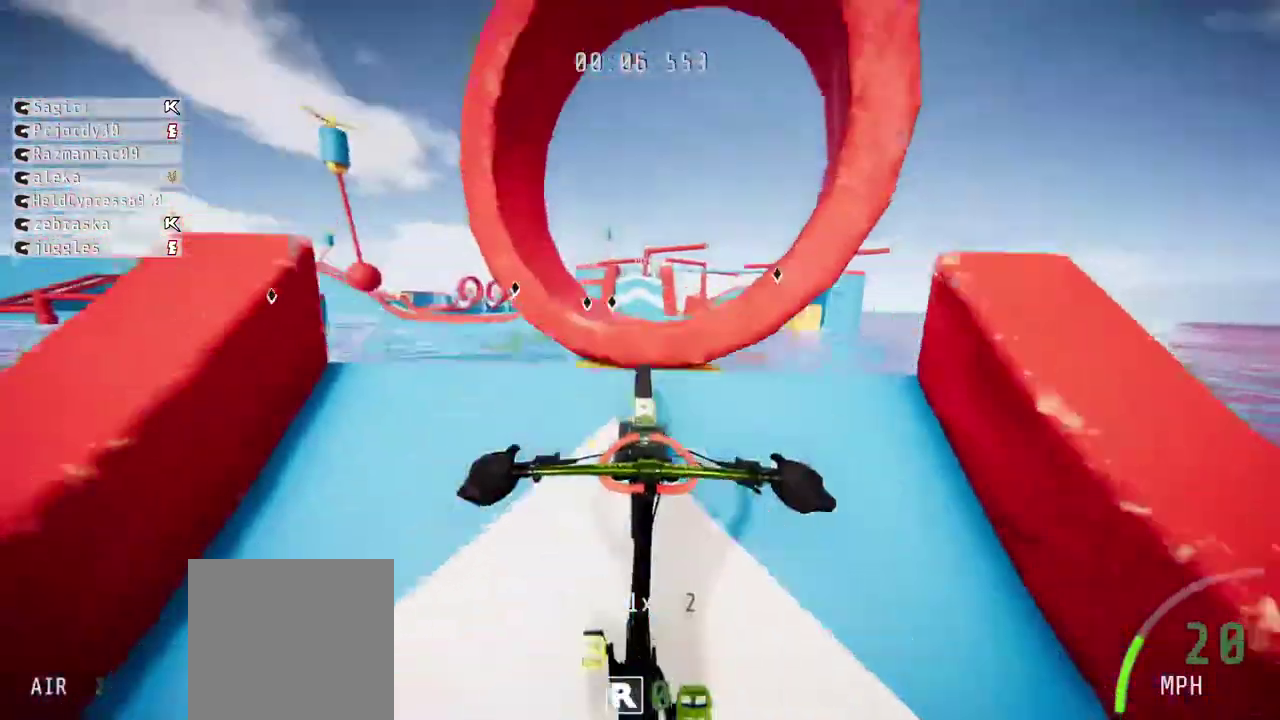
{"buttons": ["R2"], "left_stick": "center", "right_stick": "up", "events": [[83, "R1", "down"], [100, "left_stick", "up"], [117, "R2", "up"], [383, "left_stick", "center"], [400, "R1", "up"], [417, "R2", "down"], [450, "right_stick", "up"]]}
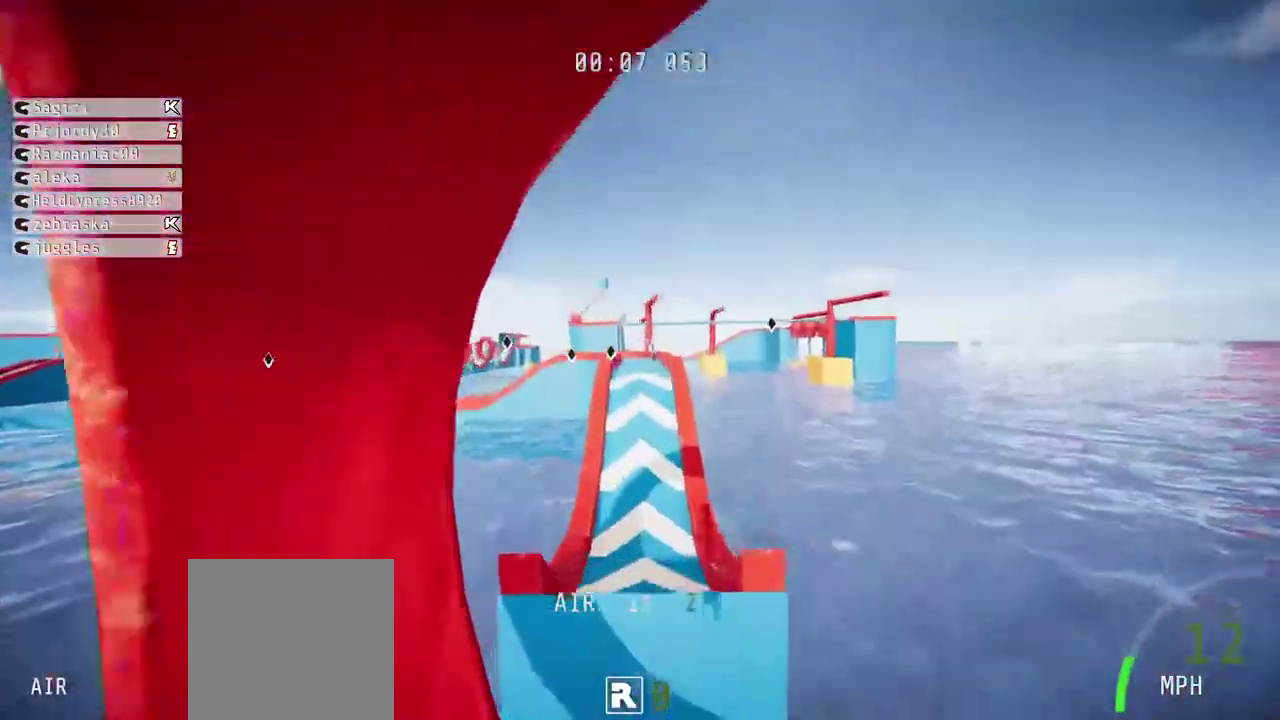
{"buttons": ["L2", "R2"], "left_stick": "down", "right_stick": "center", "events": [[350, "left_stick", "down"], [367, "L2", "down"], [367, "right_stick", "center"]]}
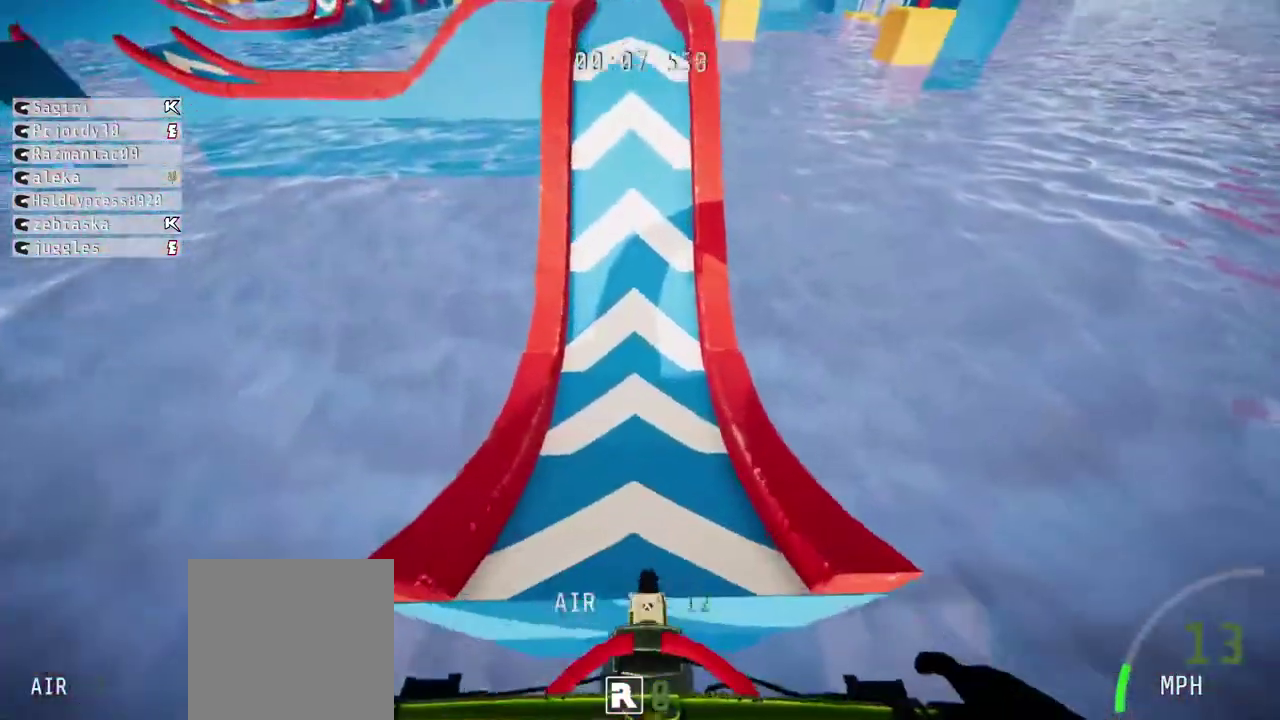
{"buttons": ["R1", "R2"], "left_stick": "center", "right_stick": "center", "events": [[217, "left_stick", "center"], [433, "R1", "down"], [450, "L2", "up"]]}
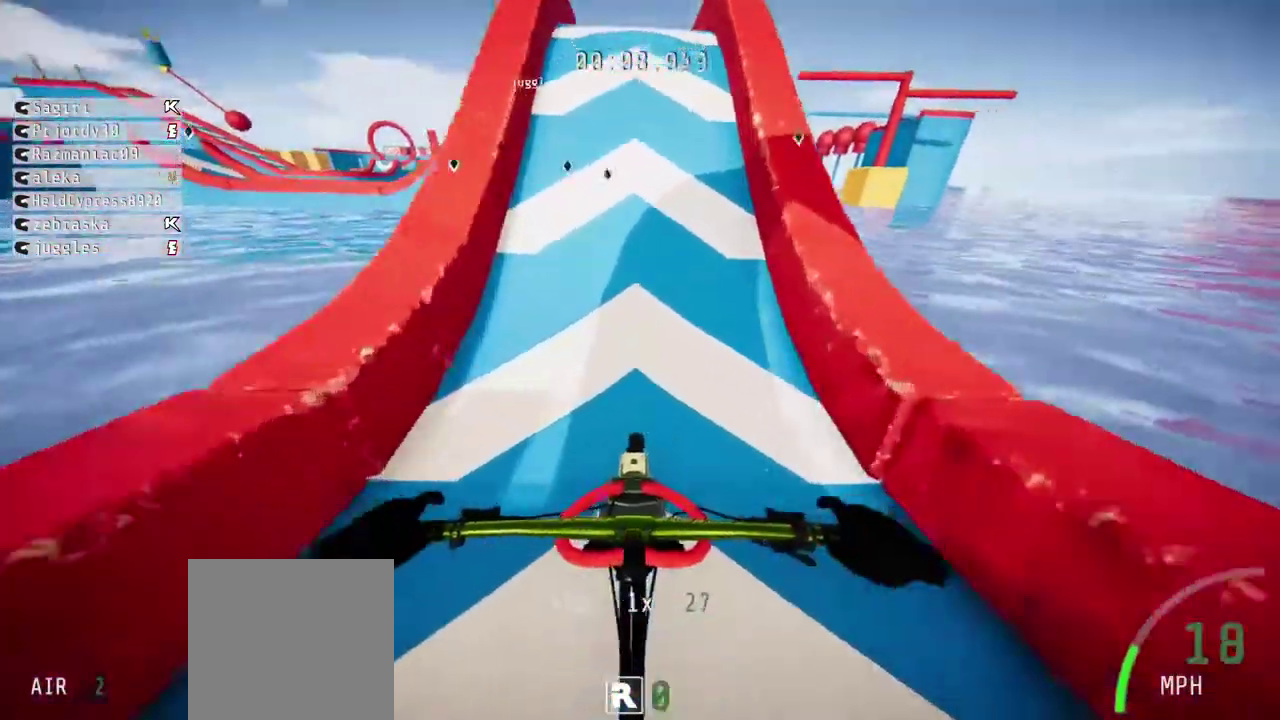
{"buttons": ["R1", "R2"], "left_stick": "center", "right_stick": "up", "events": [[150, "right_stick", "up"]]}
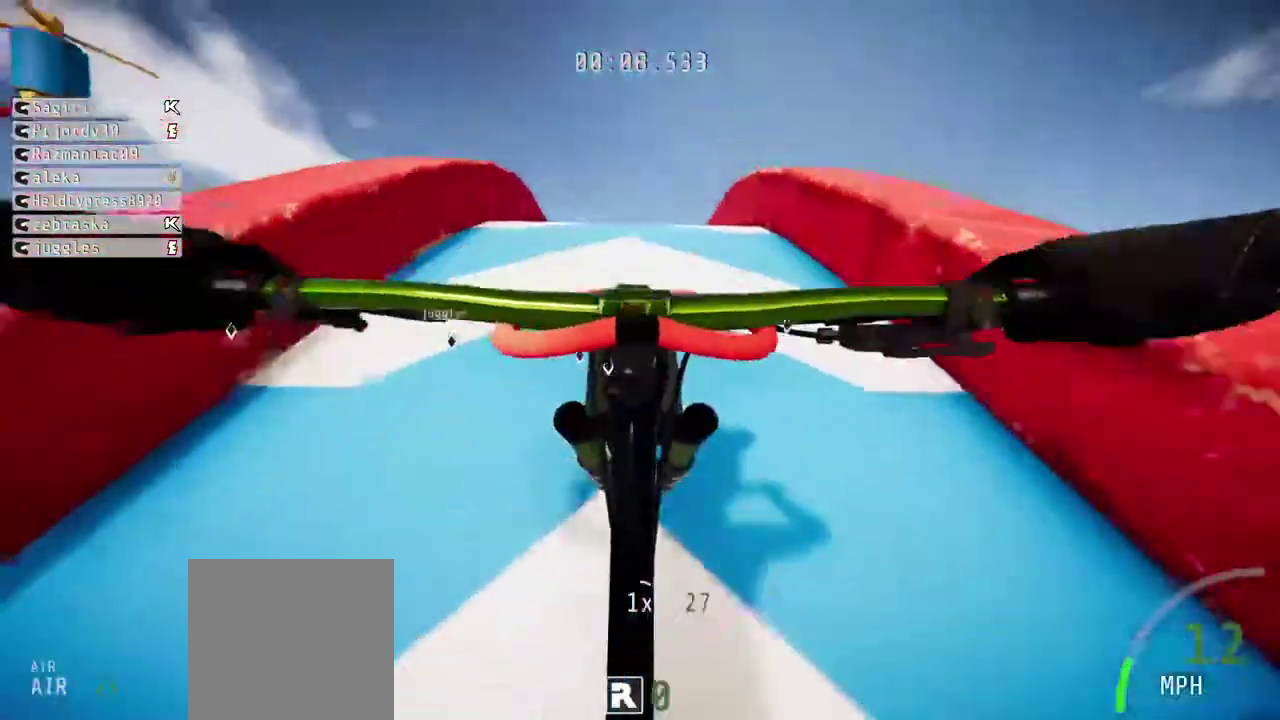
{"buttons": ["R1", "R2"], "left_stick": "down", "right_stick": "up", "events": [[233, "left_stick", "down"]]}